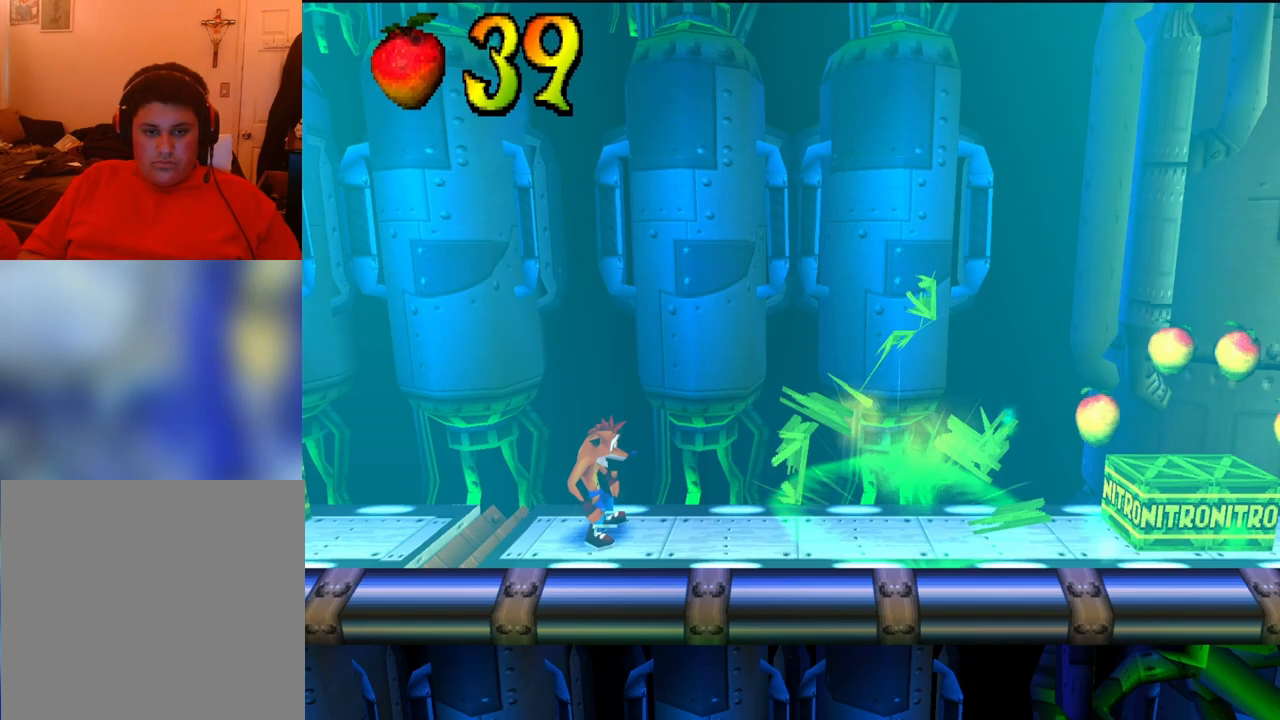
Gameplay with a controller (PlayStation layout); each line is a JSON object with the inputs held at the frame after it. "events" lists button and stick changes between this image and that frame as [ms after this image, input, new state], when the widget could be followed in between. Not read: left_stick right_stick.
{"buttons": [], "events": []}
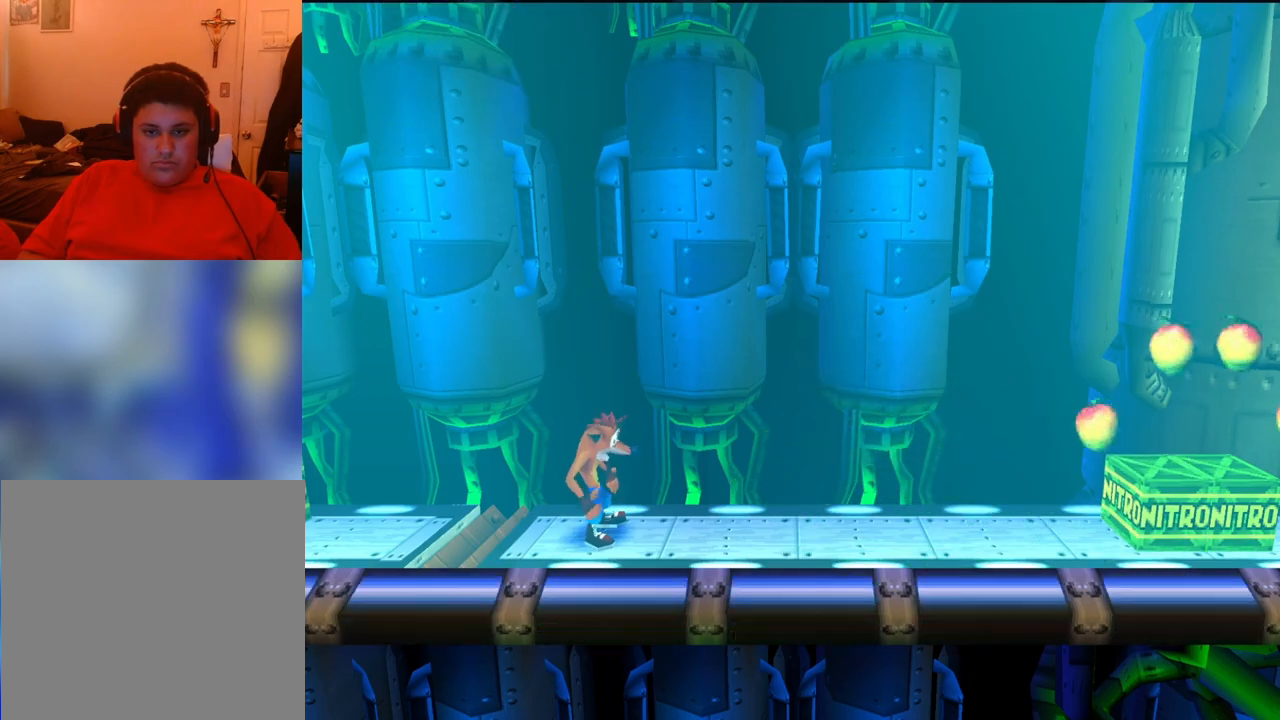
{"buttons": ["DPAD_RIGHT"], "events": [[167, "DPAD_RIGHT", "down"]]}
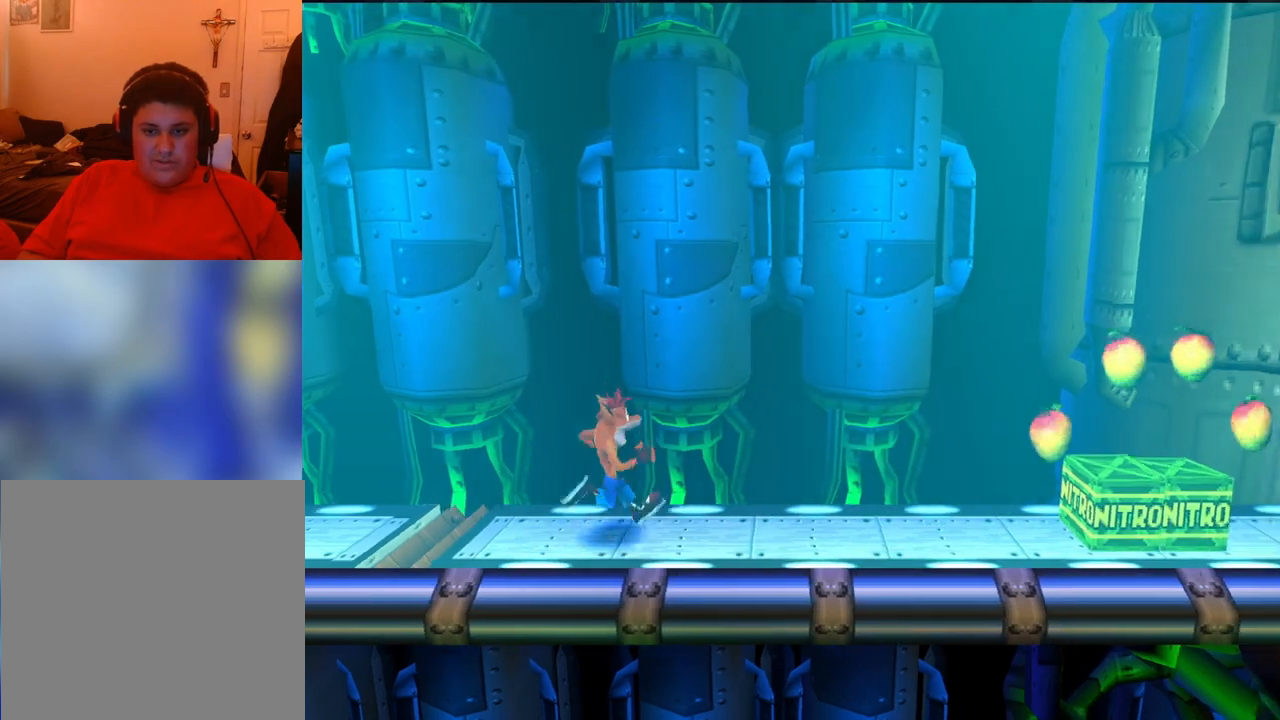
{"buttons": ["DPAD_RIGHT"], "events": []}
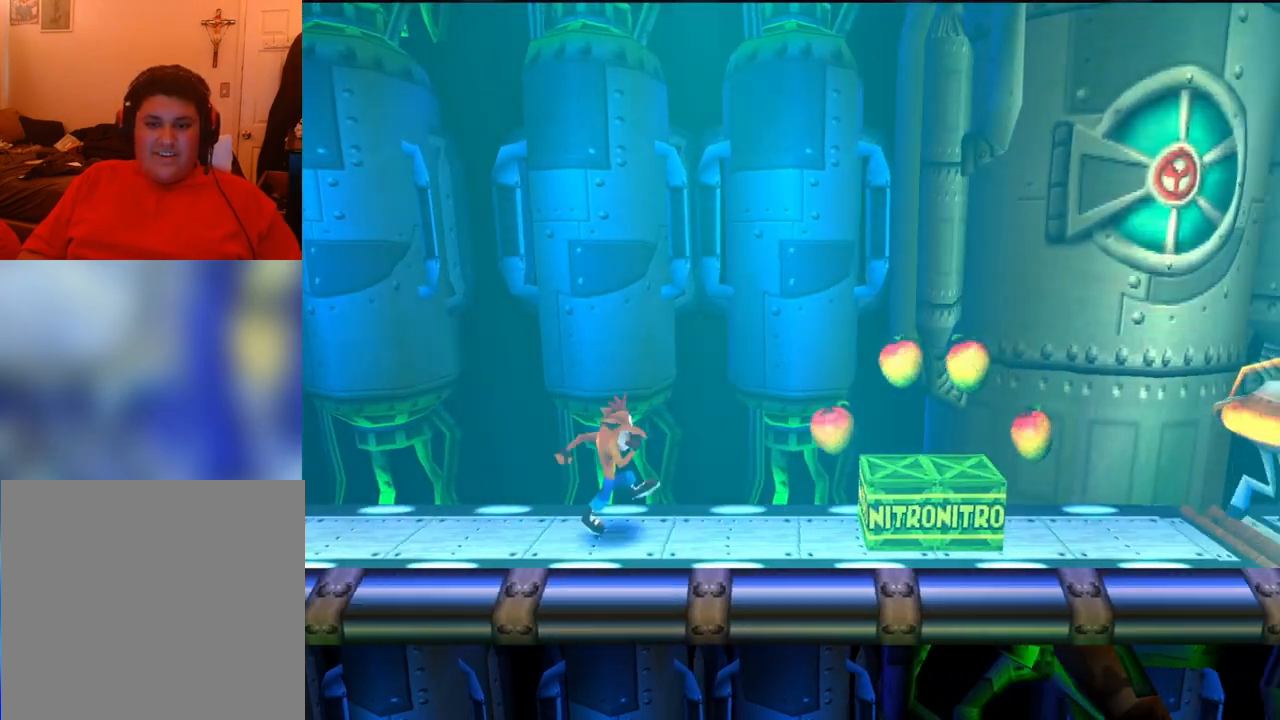
{"buttons": ["CROSS", "DPAD_RIGHT"], "events": [[333, "CROSS", "down"]]}
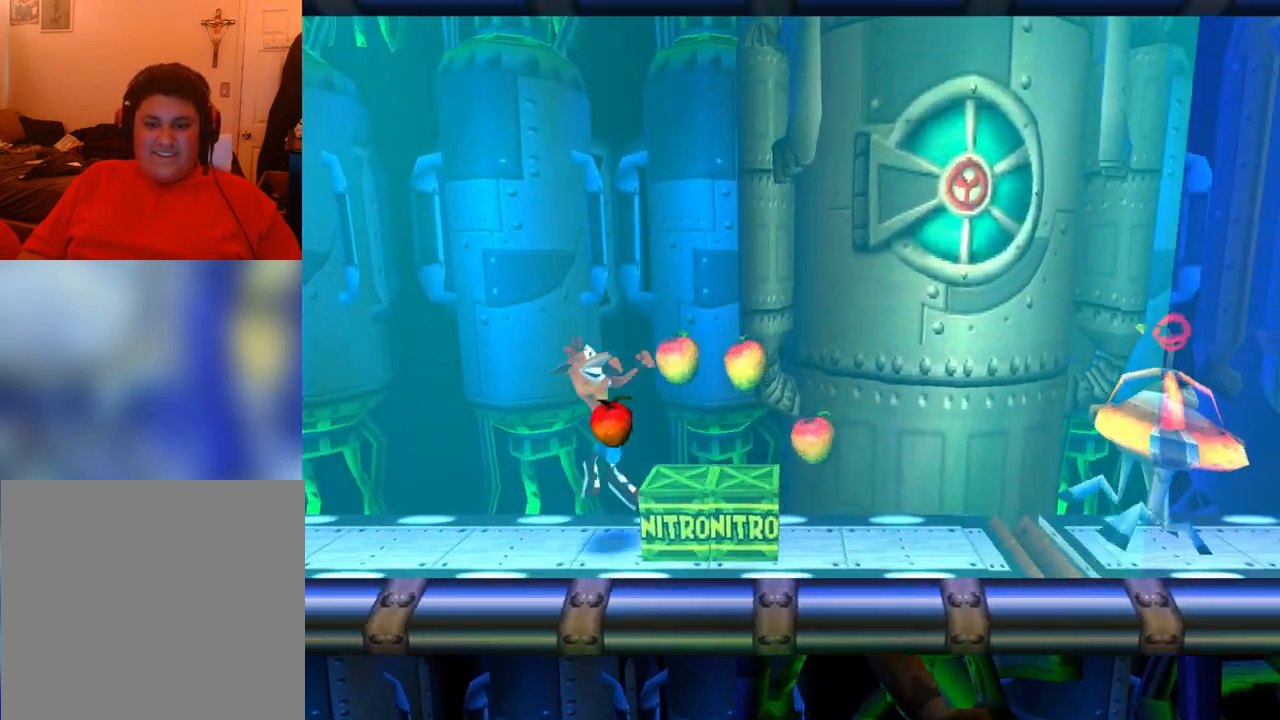
{"buttons": ["CROSS", "DPAD_RIGHT"], "events": []}
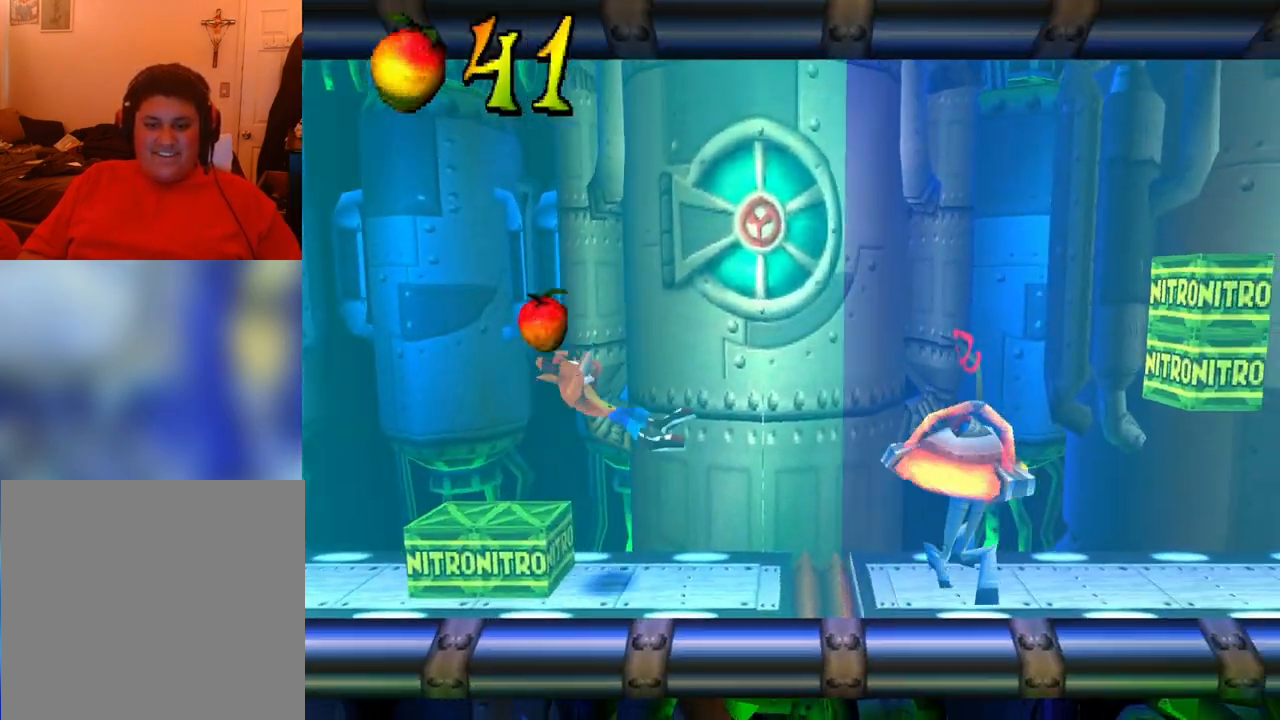
{"buttons": ["DPAD_RIGHT"], "events": [[33, "CROSS", "up"], [300, "R1", "down"], [467, "R1", "up"]]}
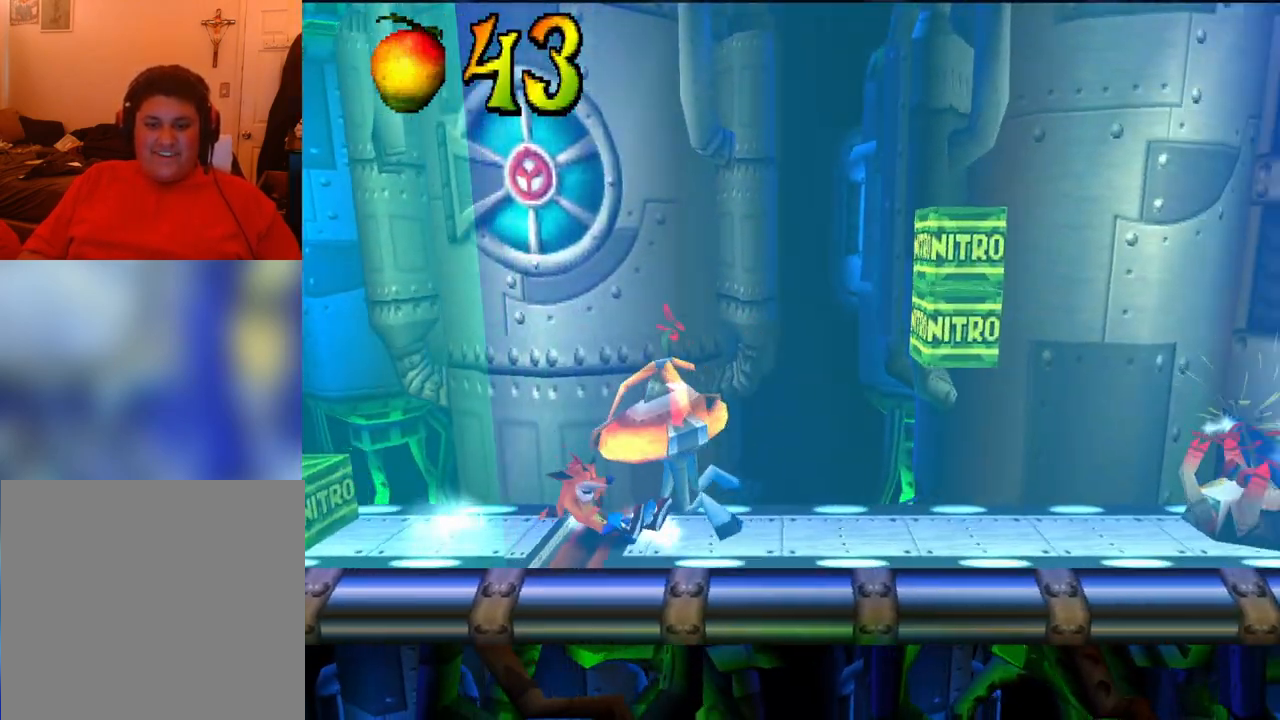
{"buttons": [], "events": [[400, "DPAD_RIGHT", "up"]]}
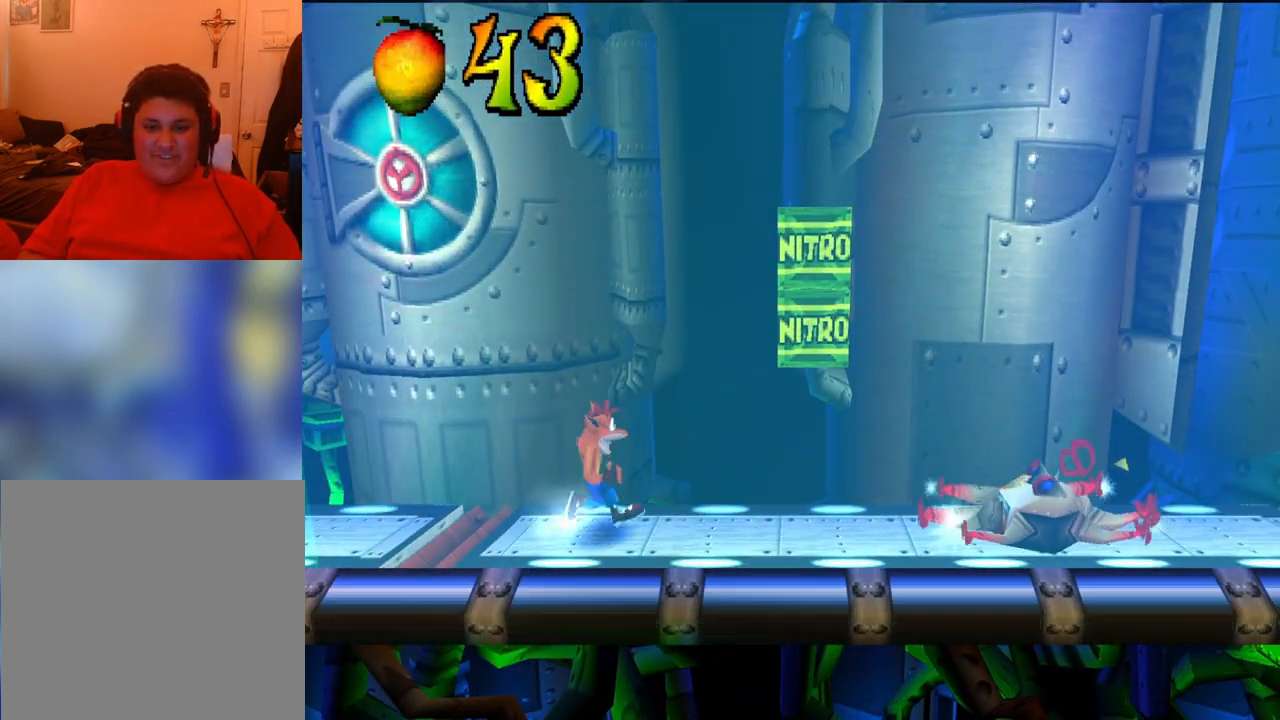
{"buttons": [], "events": []}
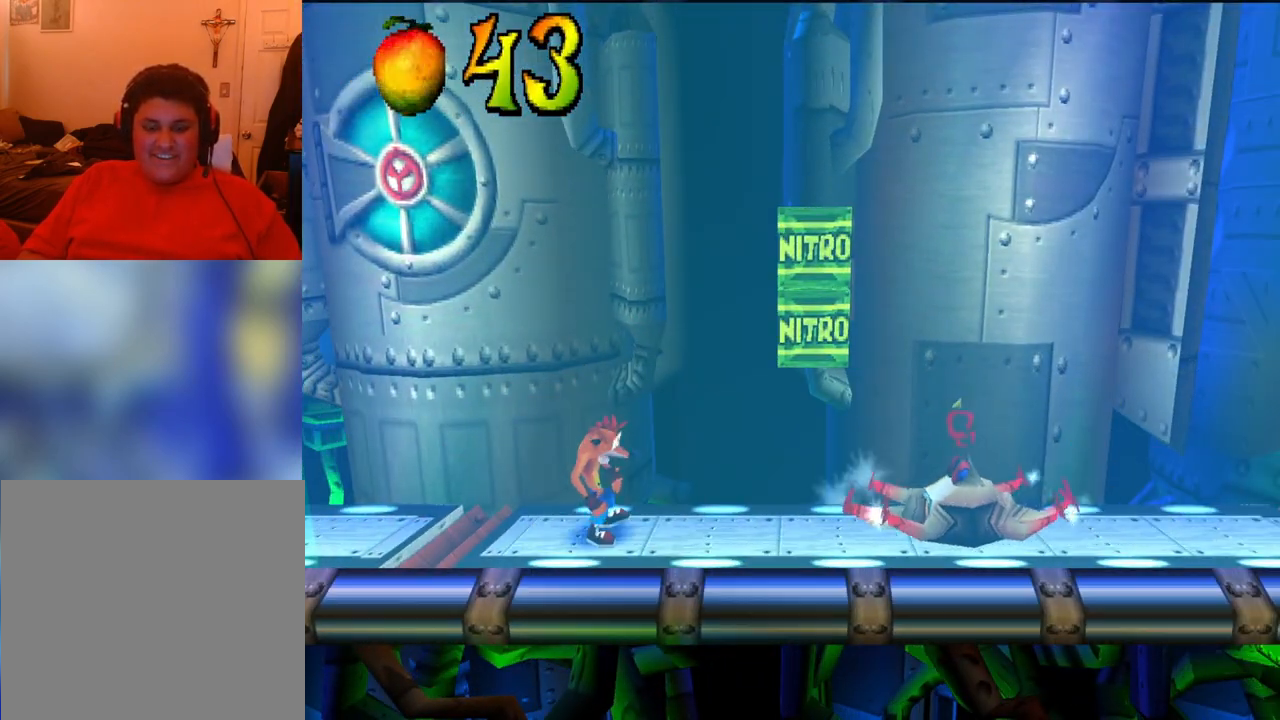
{"buttons": ["DPAD_UP", "DPAD_RIGHT"], "events": [[100, "DPAD_RIGHT", "down"], [100, "DPAD_UP", "down"]]}
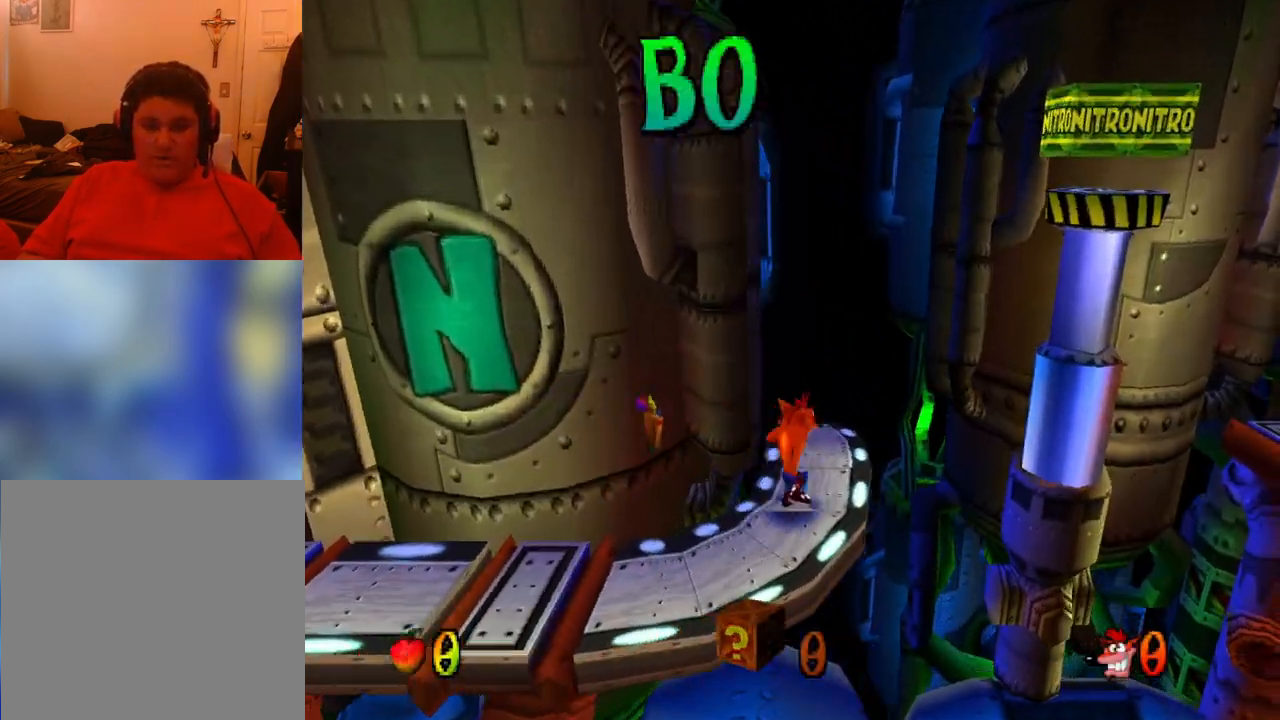
{"buttons": ["CROSS", "SQUARE", "DPAD_RIGHT"], "events": [[33, "DPAD_RIGHT", "up"], [200, "DPAD_UP", "up"], [367, "CROSS", "down"], [367, "DPAD_RIGHT", "down"], [367, "R1", "down"], [400, "SQUARE", "down"], [433, "R1", "up"]]}
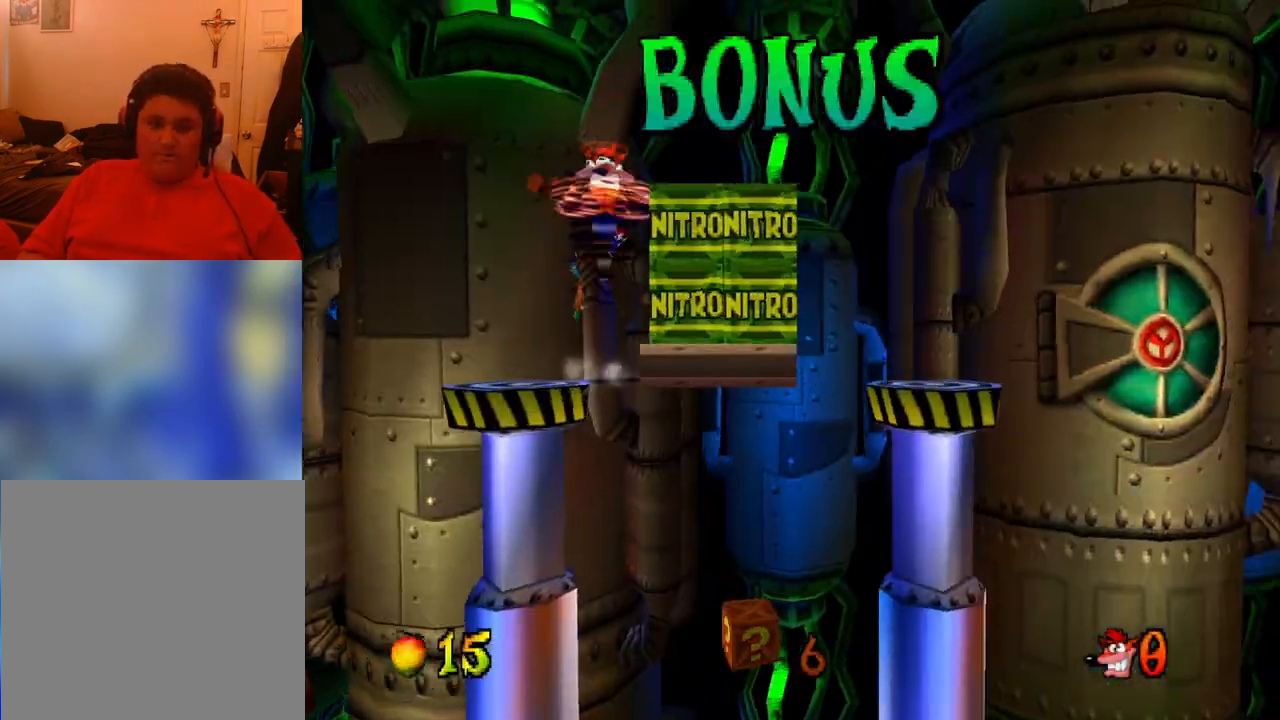
{"buttons": ["CROSS", "SQUARE", "DPAD_RIGHT"], "events": []}
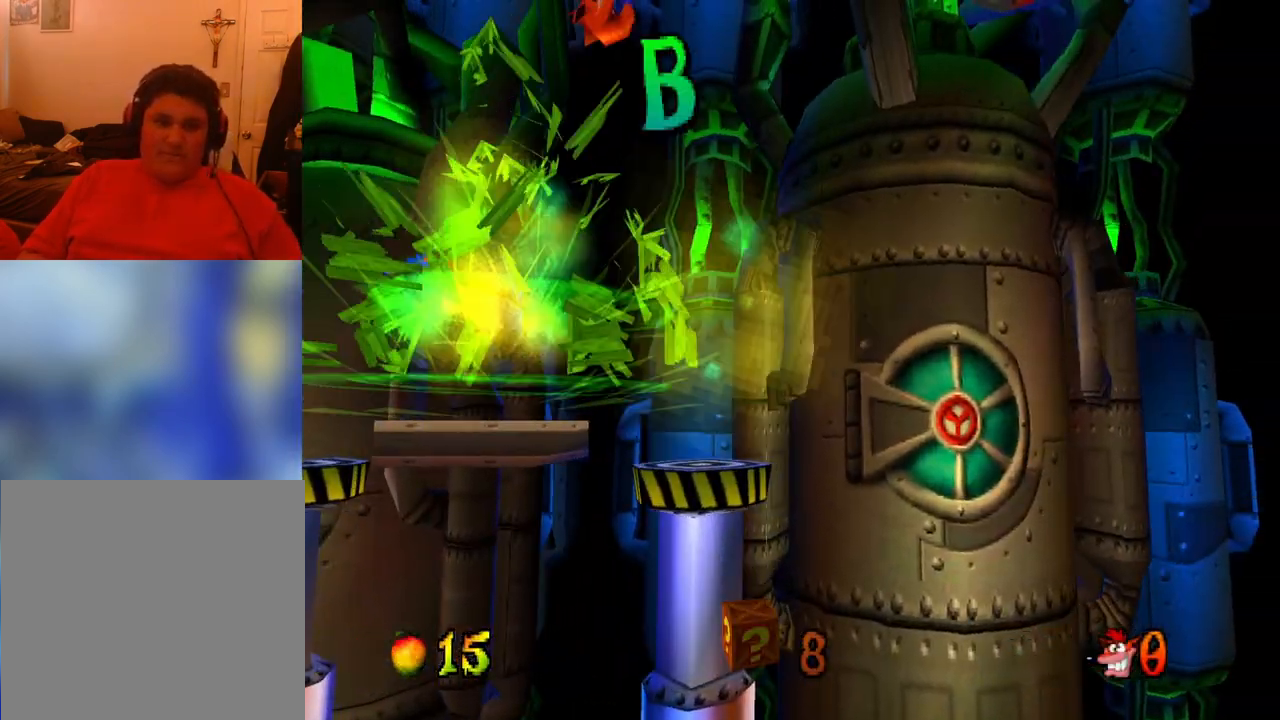
{"buttons": [], "events": [[33, "SQUARE", "up"], [67, "CROSS", "up"], [200, "DPAD_RIGHT", "up"]]}
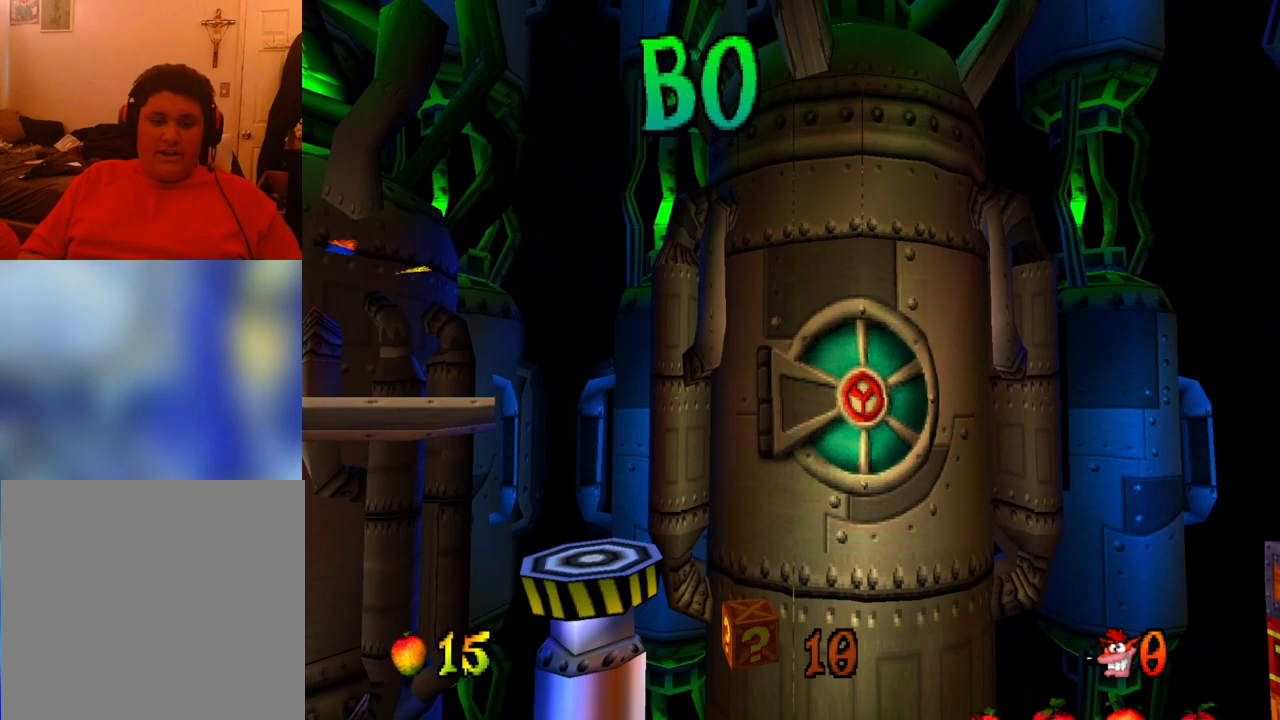
{"buttons": [], "events": []}
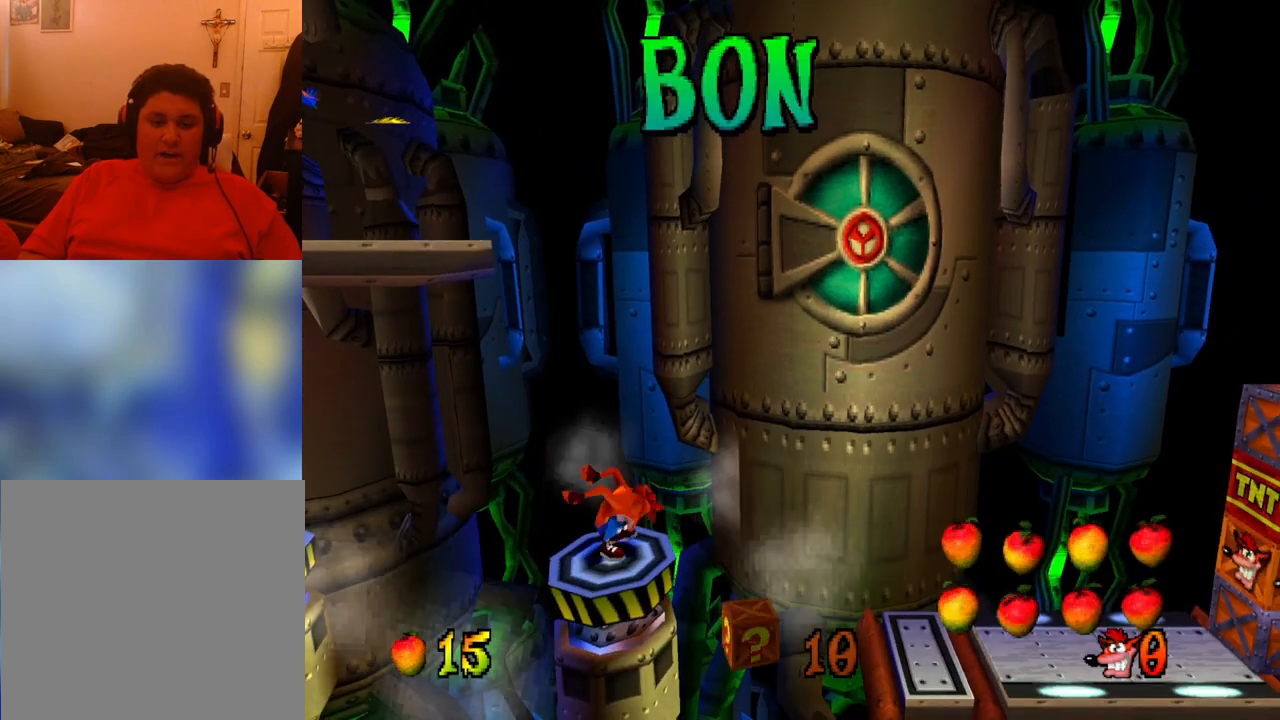
{"buttons": ["CROSS", "DPAD_RIGHT"], "events": [[100, "DPAD_RIGHT", "down"], [300, "CROSS", "down"]]}
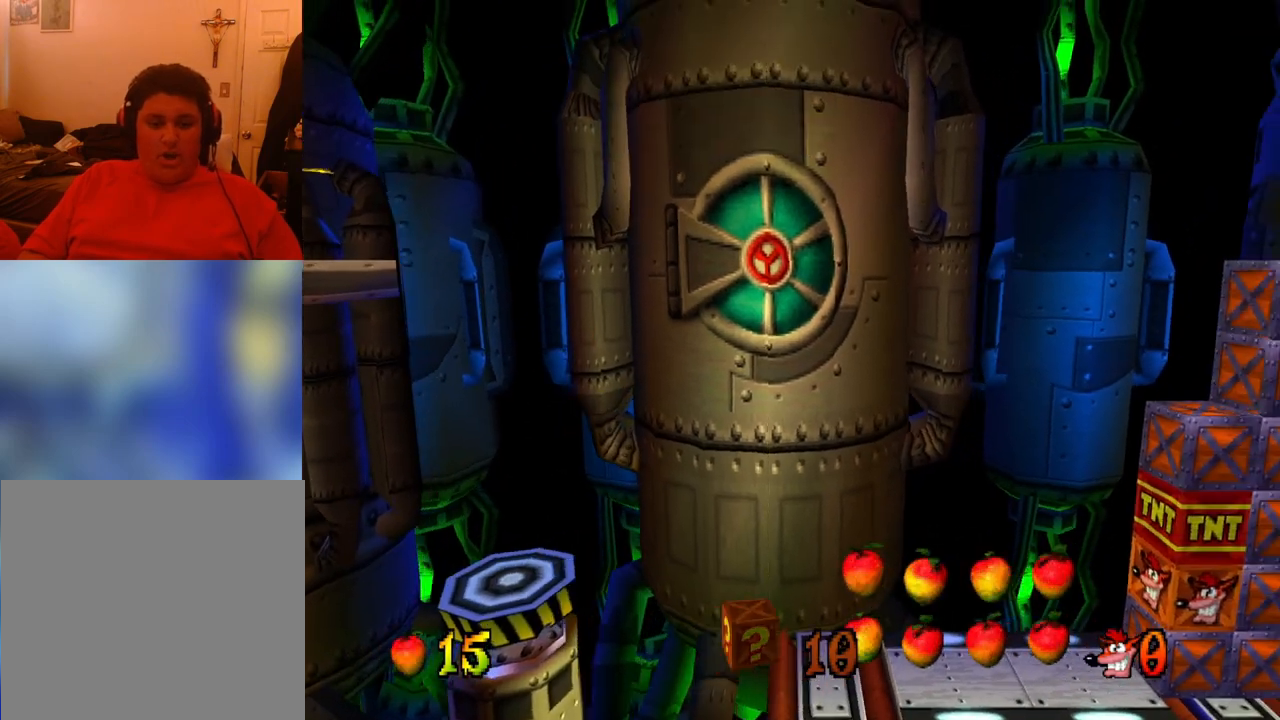
{"buttons": ["DPAD_RIGHT"], "events": [[367, "CROSS", "up"]]}
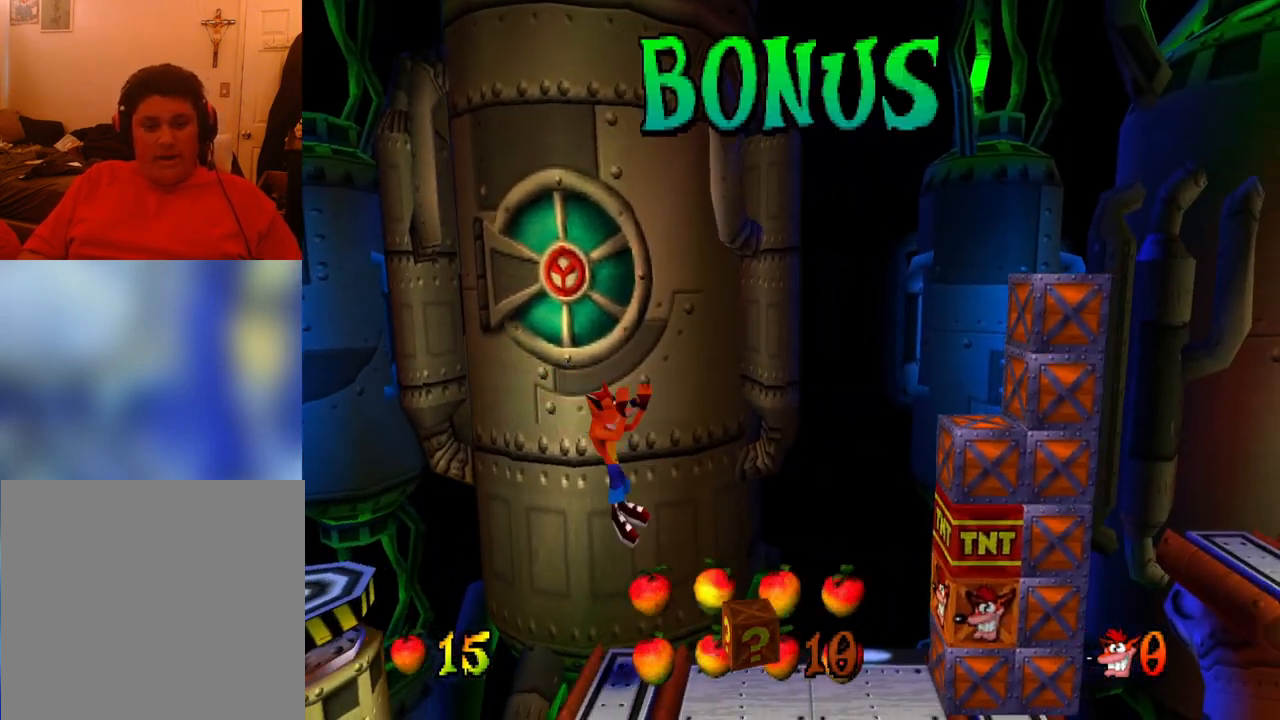
{"buttons": ["DPAD_RIGHT"], "events": []}
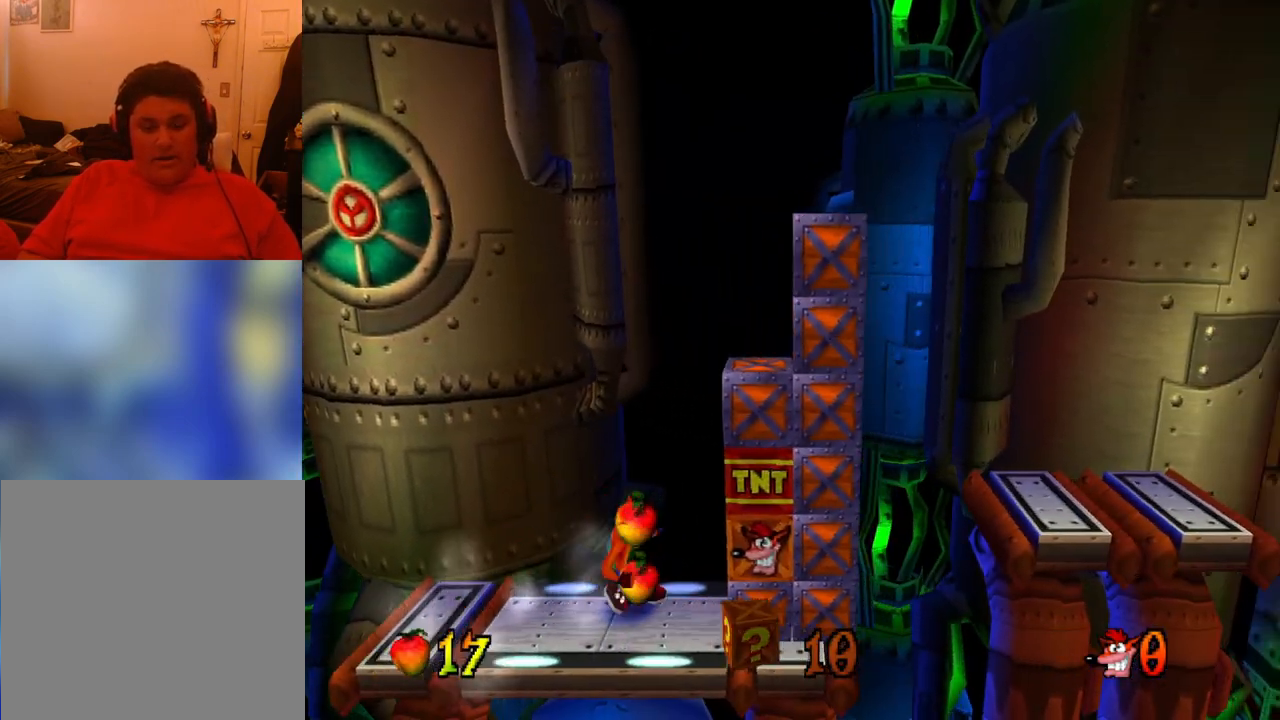
{"buttons": ["SQUARE"], "events": [[367, "DPAD_RIGHT", "up"], [433, "SQUARE", "down"]]}
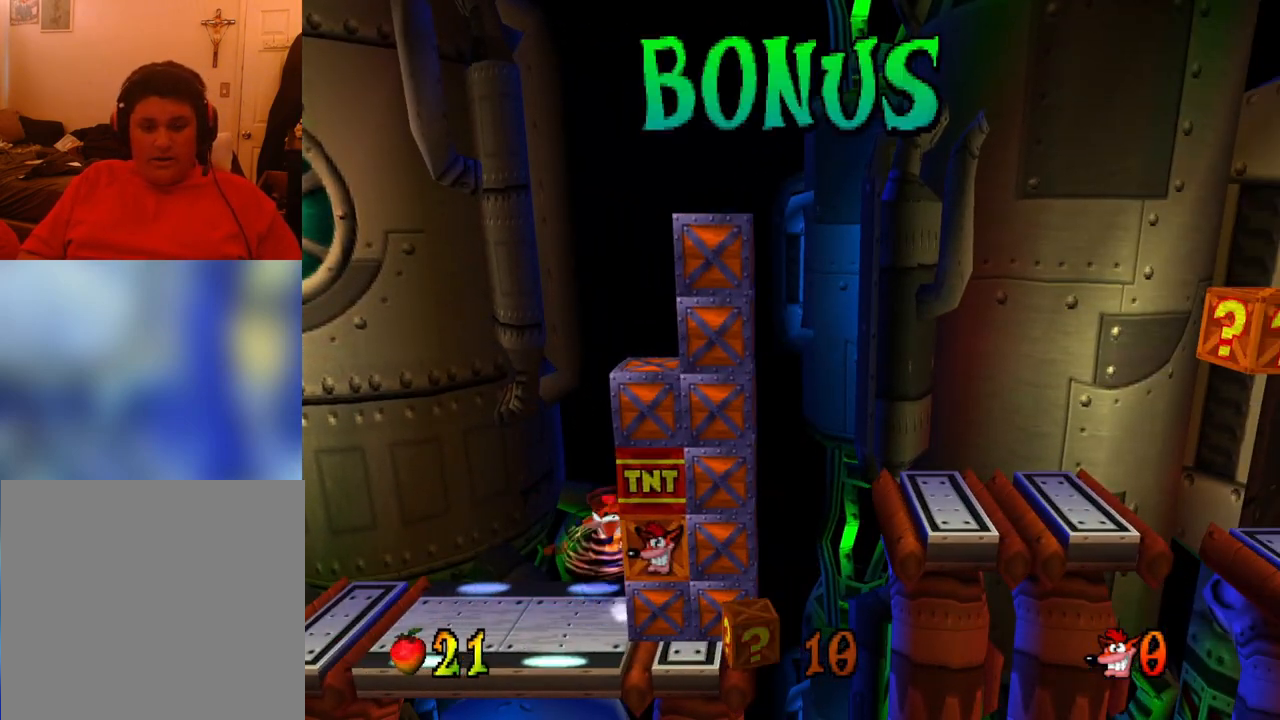
{"buttons": ["CROSS", "R1"], "events": [[33, "SQUARE", "up"], [300, "R1", "down"], [400, "CROSS", "down"]]}
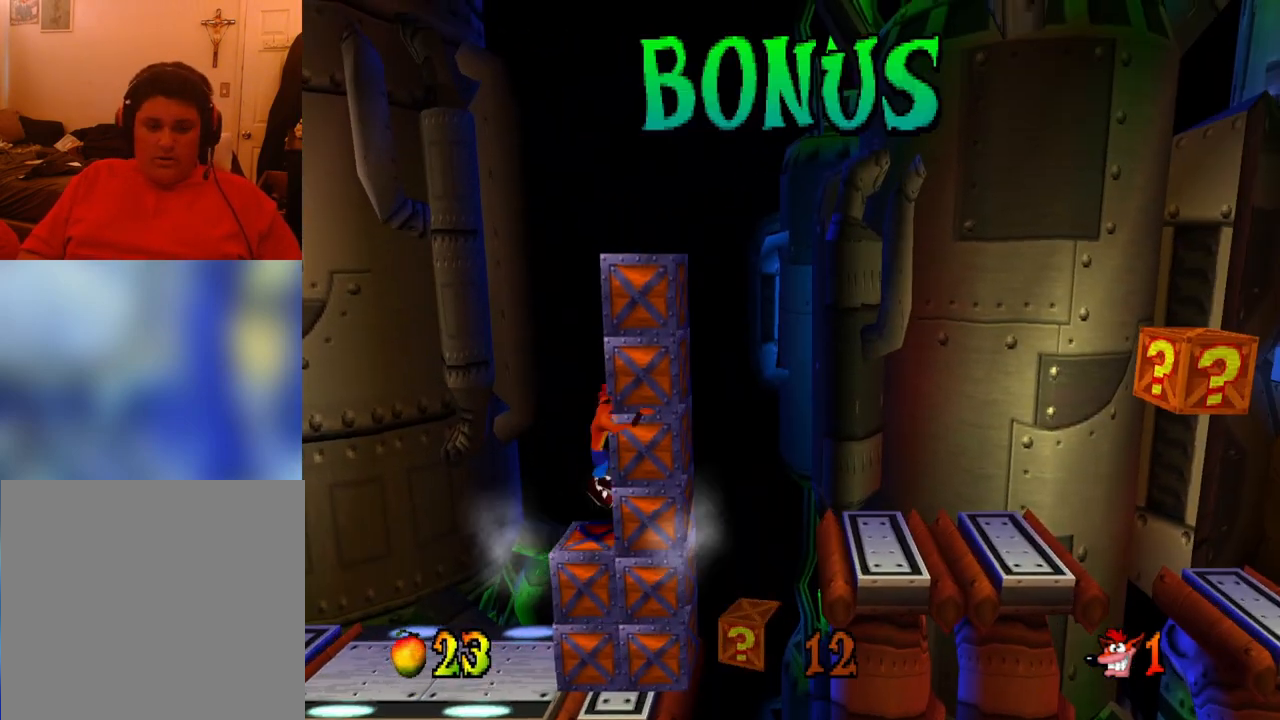
{"buttons": ["R1"], "events": [[200, "CROSS", "up"], [267, "R1", "up"], [333, "R1", "down"]]}
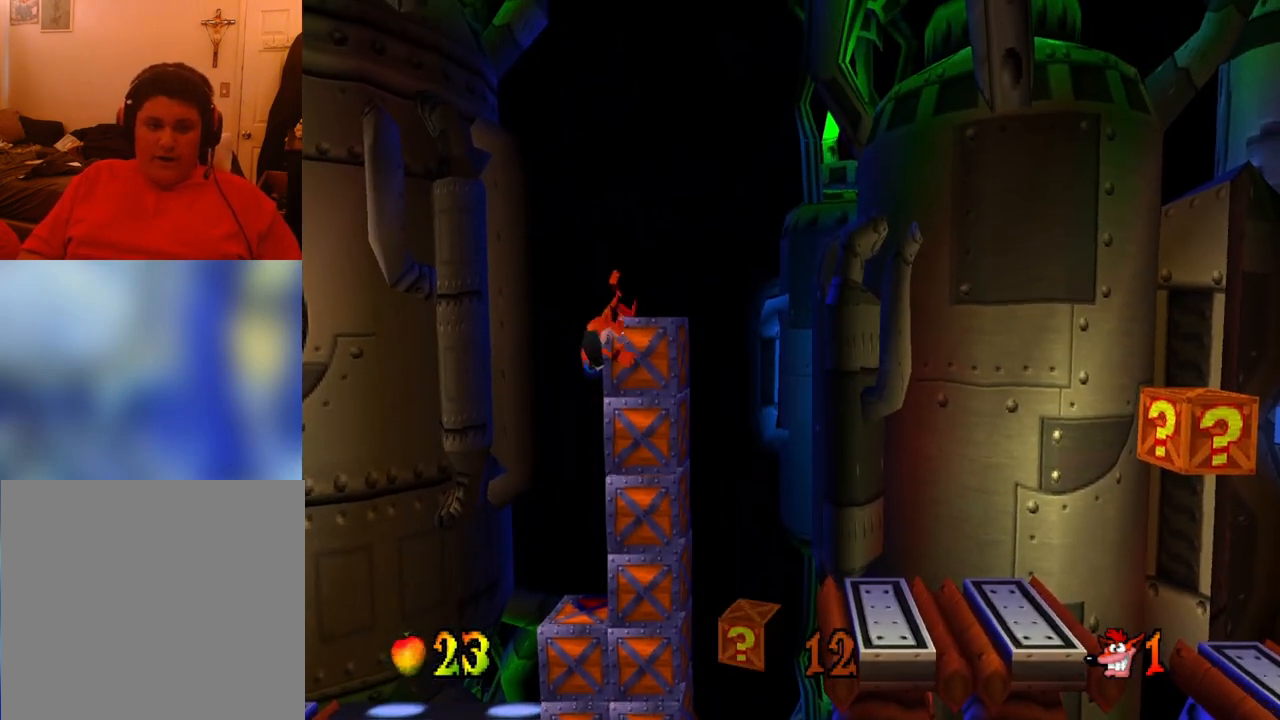
{"buttons": ["CROSS"], "events": [[33, "DPAD_RIGHT", "down"], [333, "R1", "up"], [367, "DPAD_RIGHT", "up"], [433, "CROSS", "down"]]}
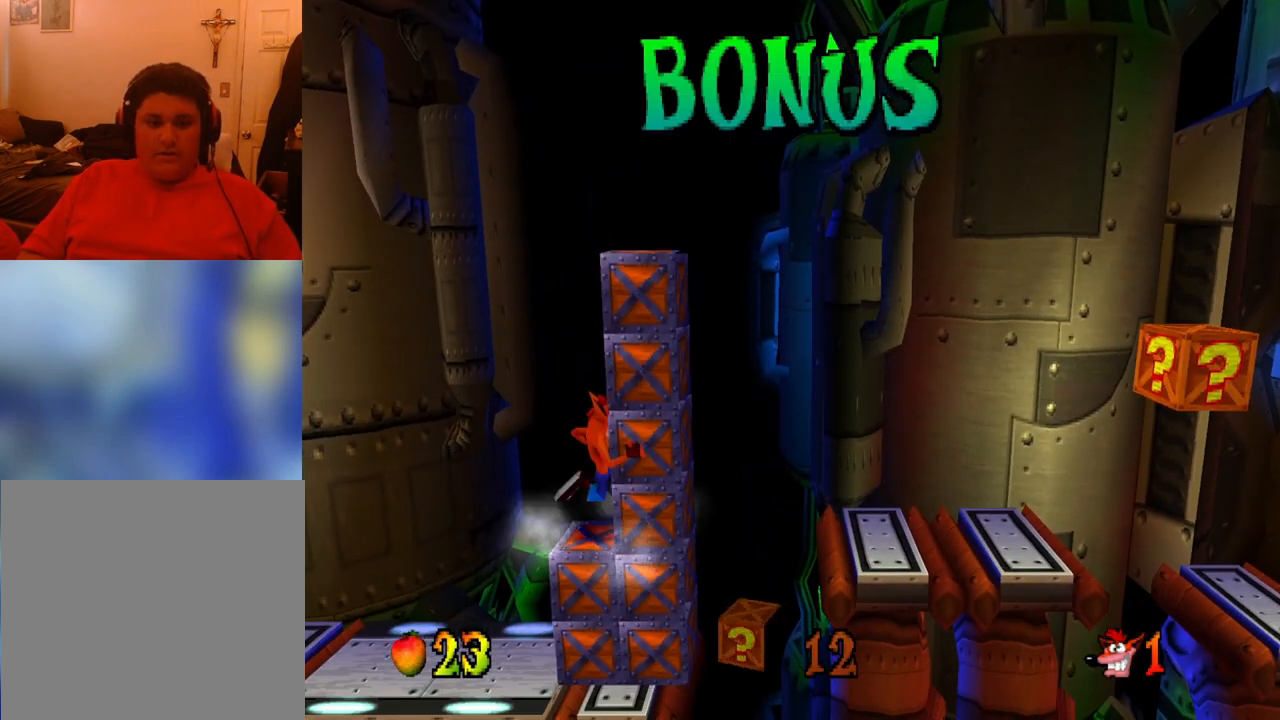
{"buttons": ["R1", "DPAD_RIGHT"], "events": [[133, "CROSS", "up"], [167, "DPAD_RIGHT", "down"], [167, "R1", "down"]]}
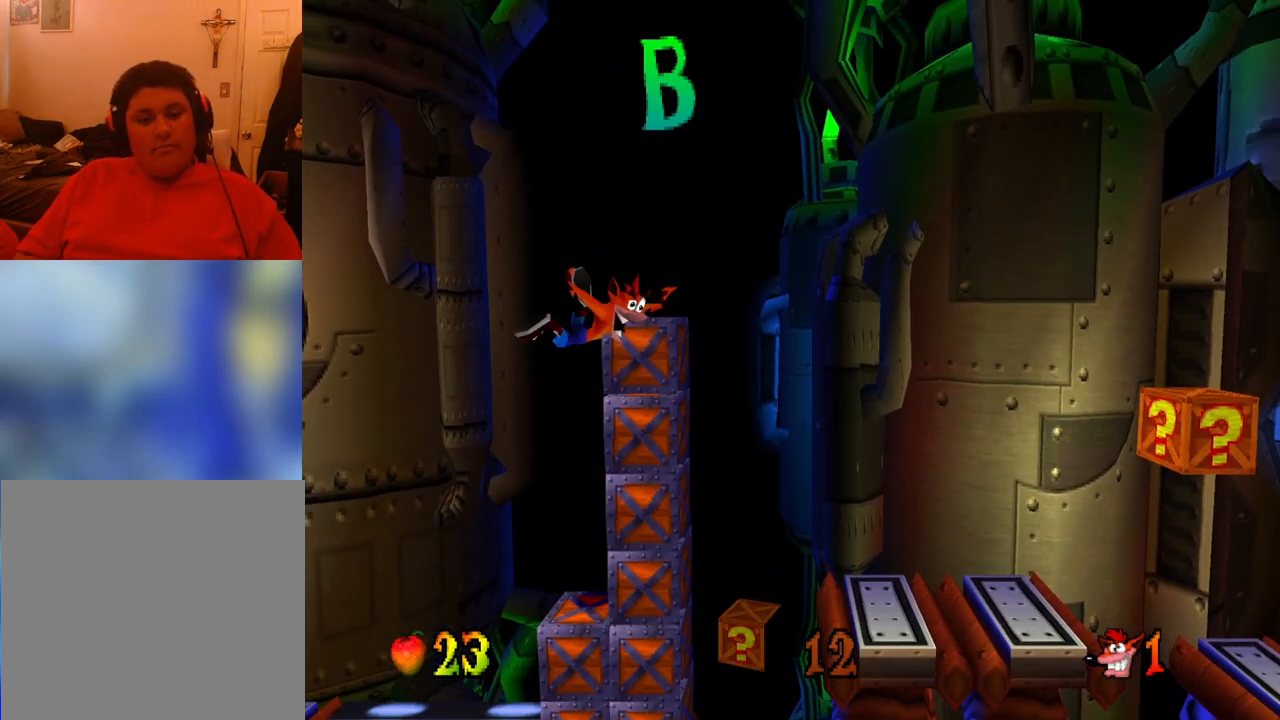
{"buttons": ["R1", "DPAD_RIGHT"], "events": []}
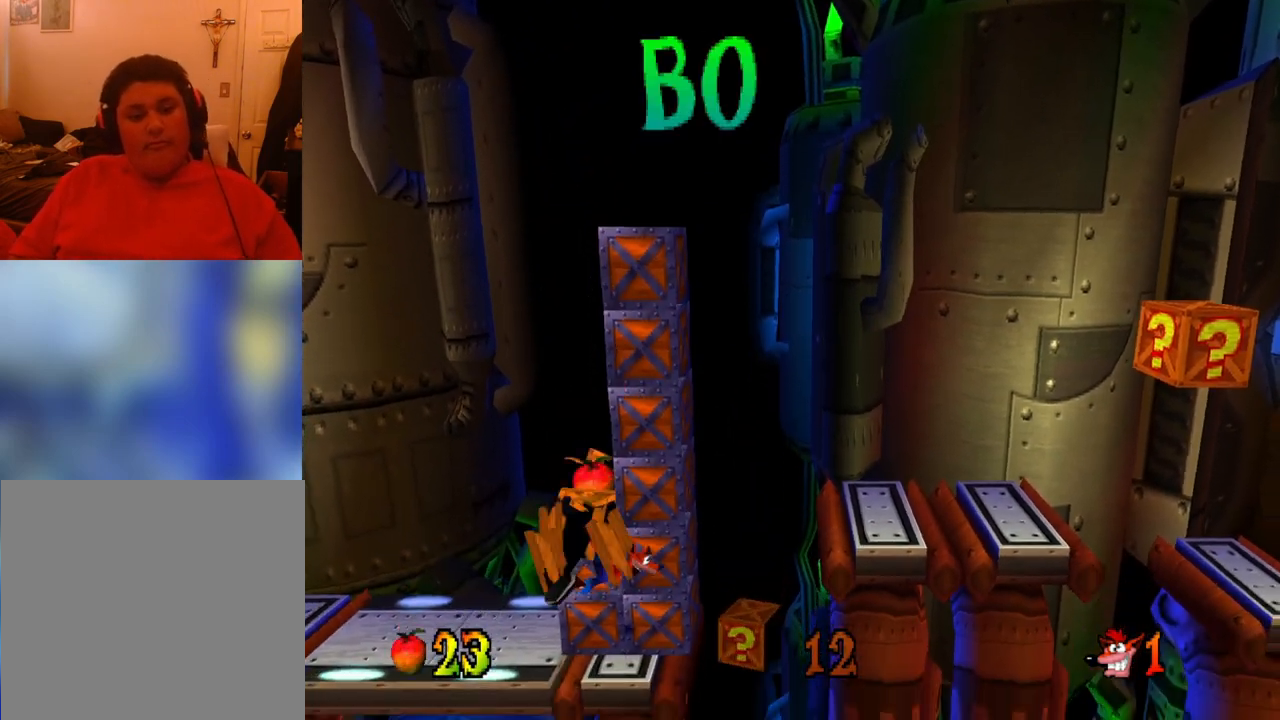
{"buttons": [], "events": [[400, "DPAD_RIGHT", "up"], [500, "R1", "up"]]}
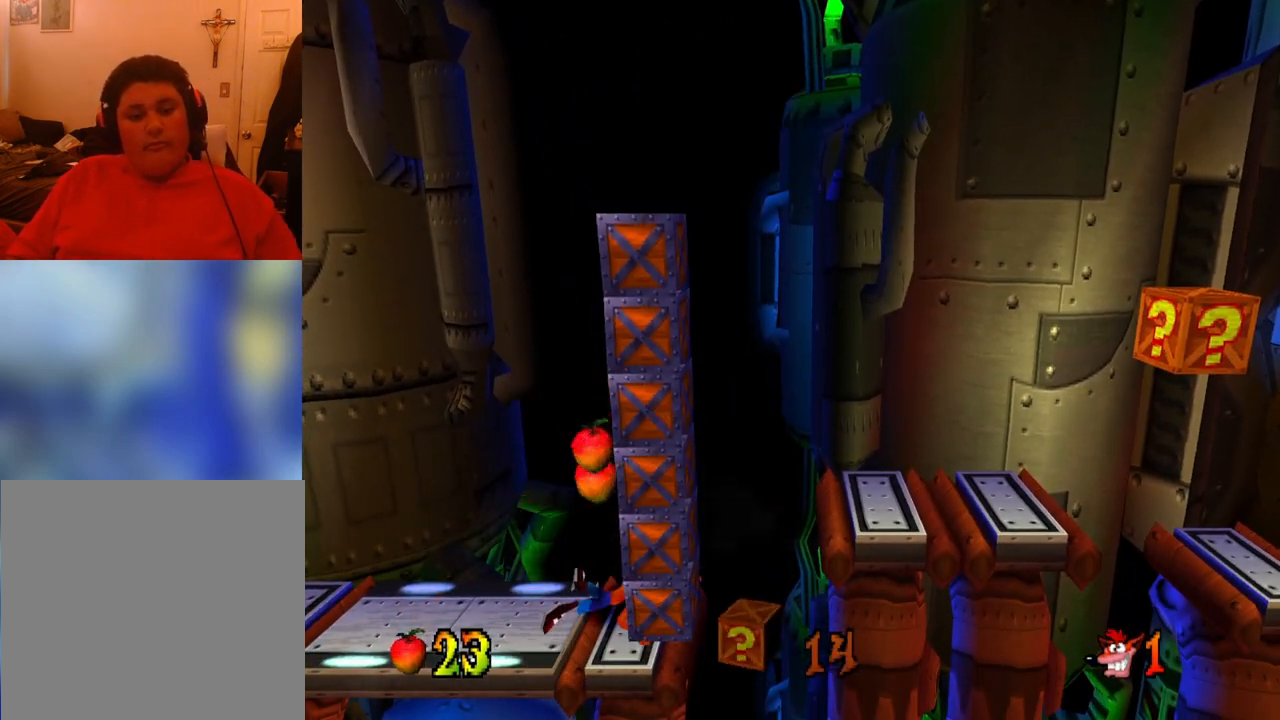
{"buttons": [], "events": []}
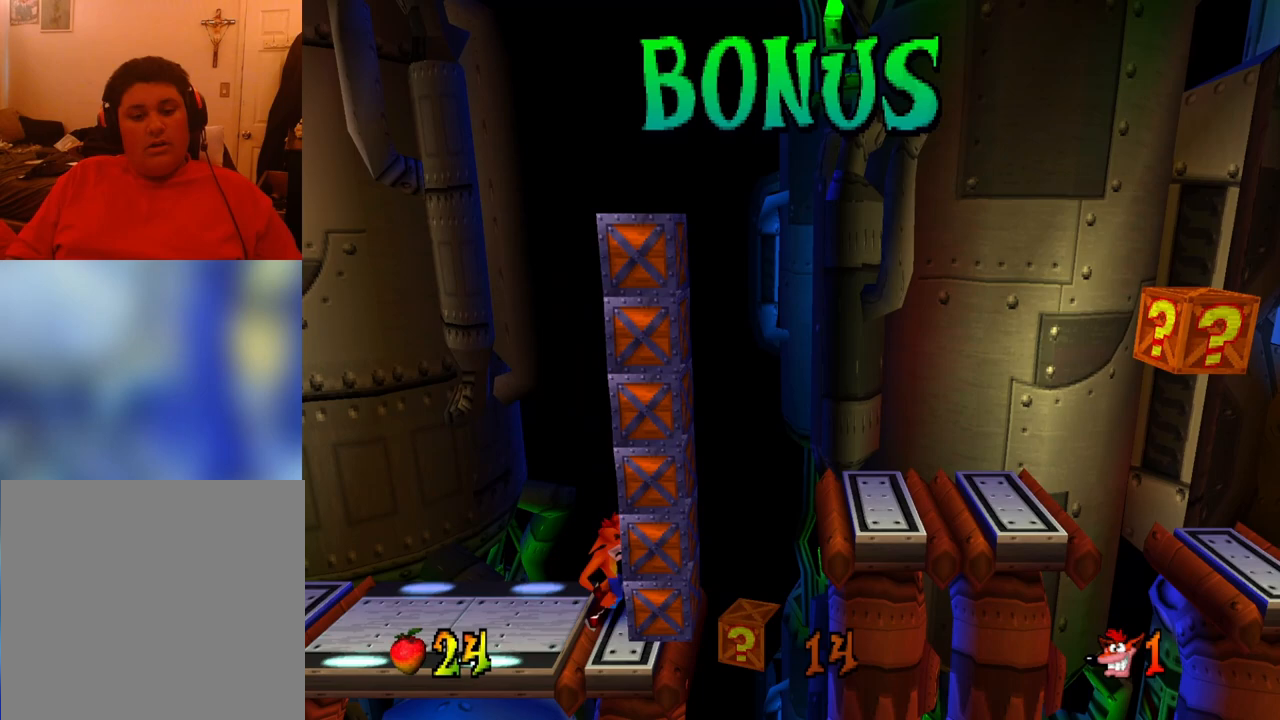
{"buttons": ["CROSS", "SQUARE", "R1", "DPAD_RIGHT"], "events": [[300, "R1", "down"], [333, "DPAD_RIGHT", "down"], [433, "CROSS", "down"], [467, "SQUARE", "down"]]}